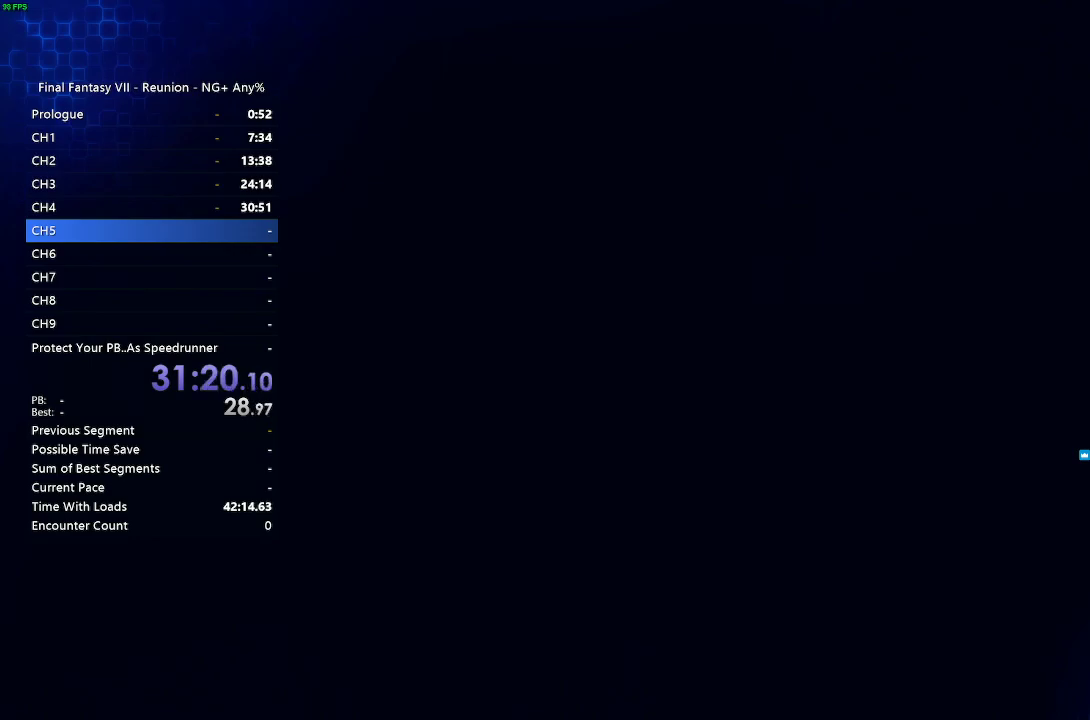
Gameplay with a controller (PlayStation layout); each line is a JSON object with the inputs held at the frame after it. "events" lists button and stick changes between this image and that frame as [ms after this image, input, new state], when the widget could be followed in between.
{"buttons": [], "left_stick": "center", "right_stick": "center", "events": []}
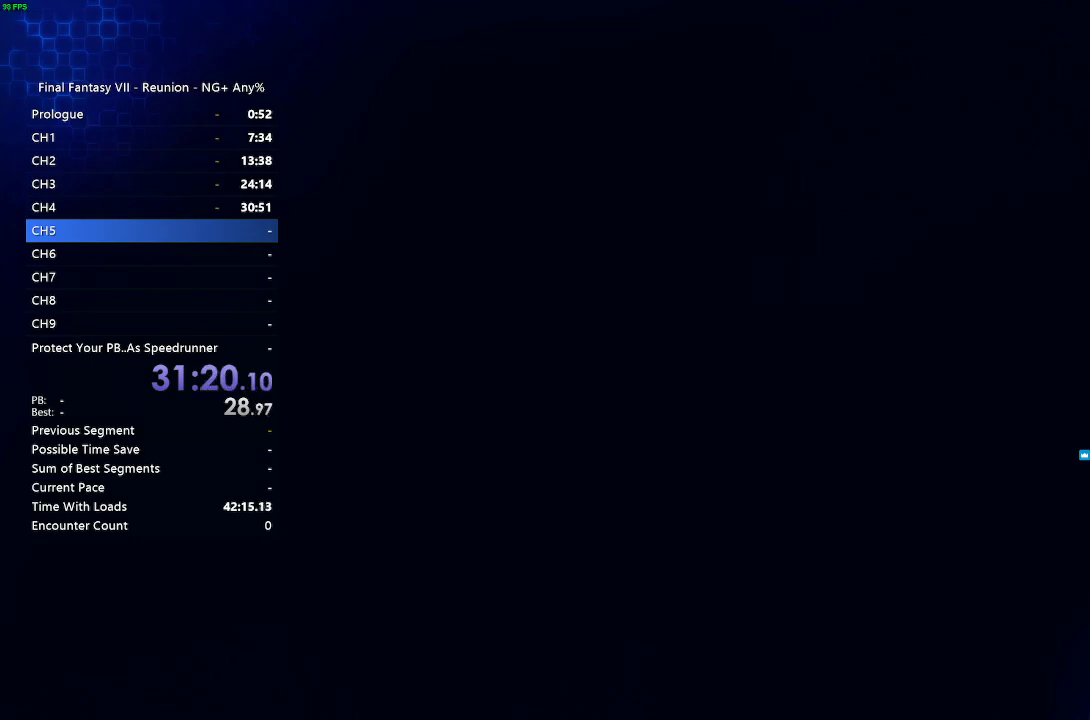
{"buttons": [], "left_stick": "center", "right_stick": "center", "events": []}
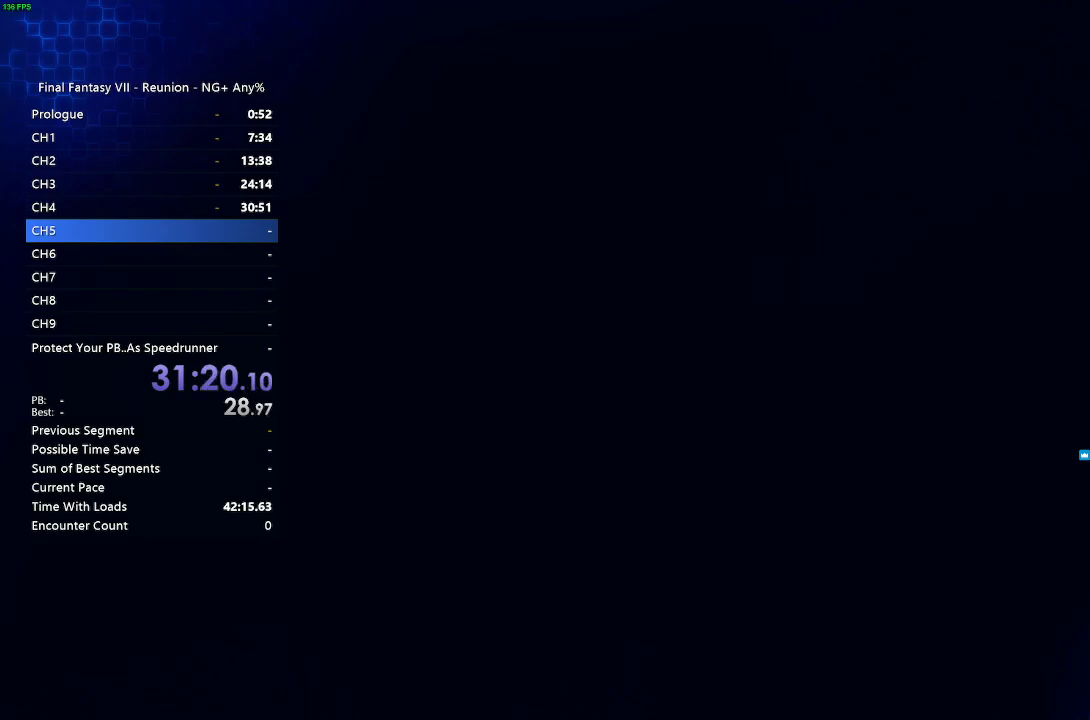
{"buttons": [], "left_stick": "center", "right_stick": "center", "events": []}
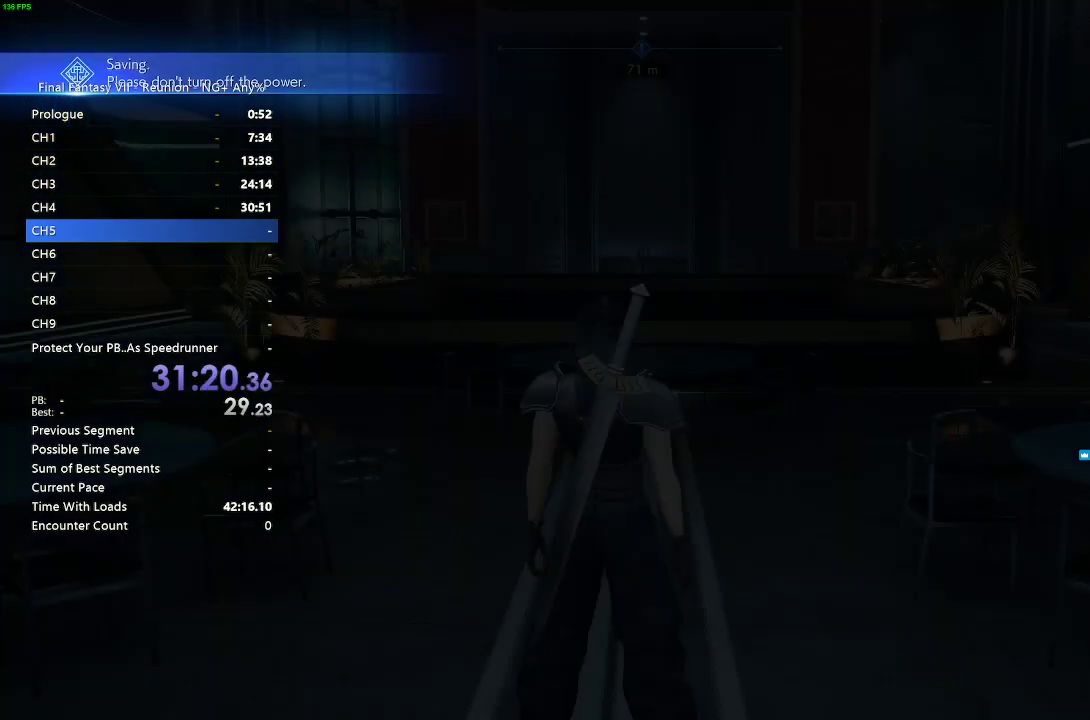
{"buttons": [], "left_stick": "up", "right_stick": "center", "events": [[400, "left_stick", "up"]]}
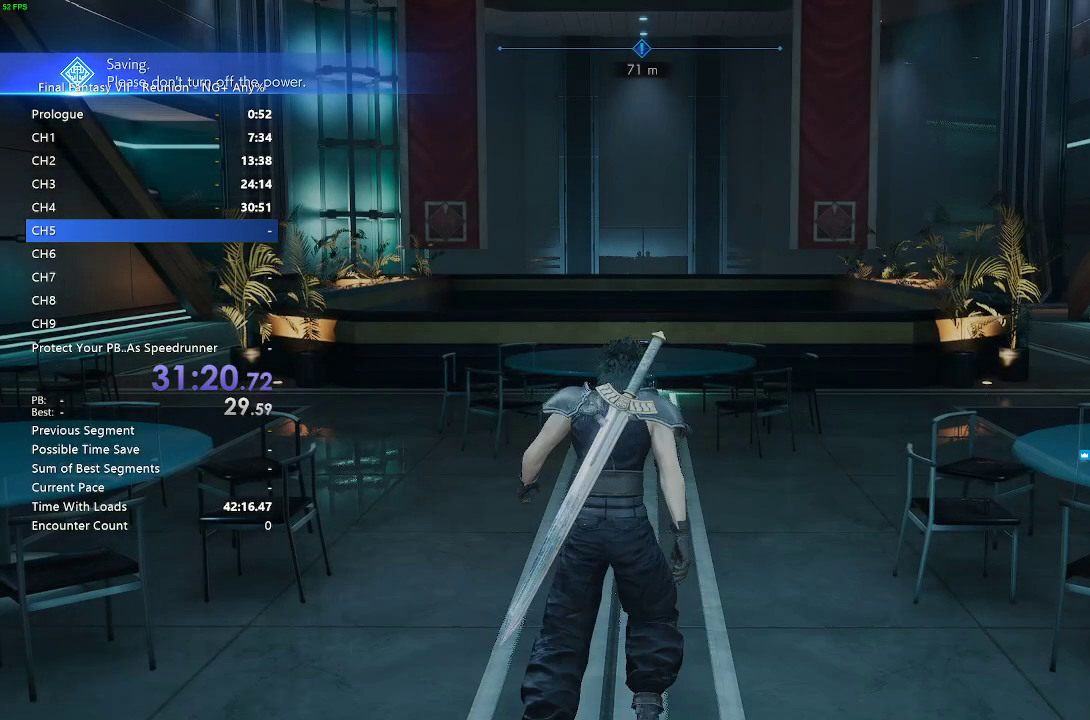
{"buttons": ["R2"], "left_stick": "up-right", "right_stick": "right", "events": [[350, "right_stick", "left"], [450, "left_stick", "up-right"], [467, "R2", "down"], [467, "right_stick", "right"]]}
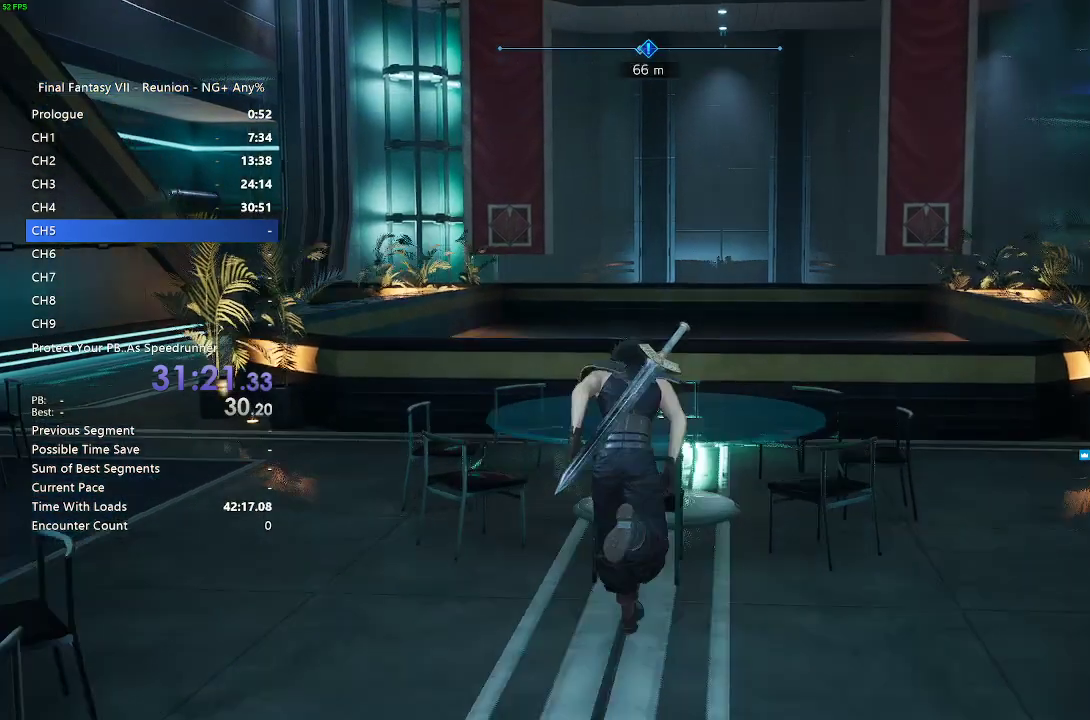
{"buttons": ["R2"], "left_stick": "up-right", "right_stick": "center", "events": [[167, "right_stick", "center"]]}
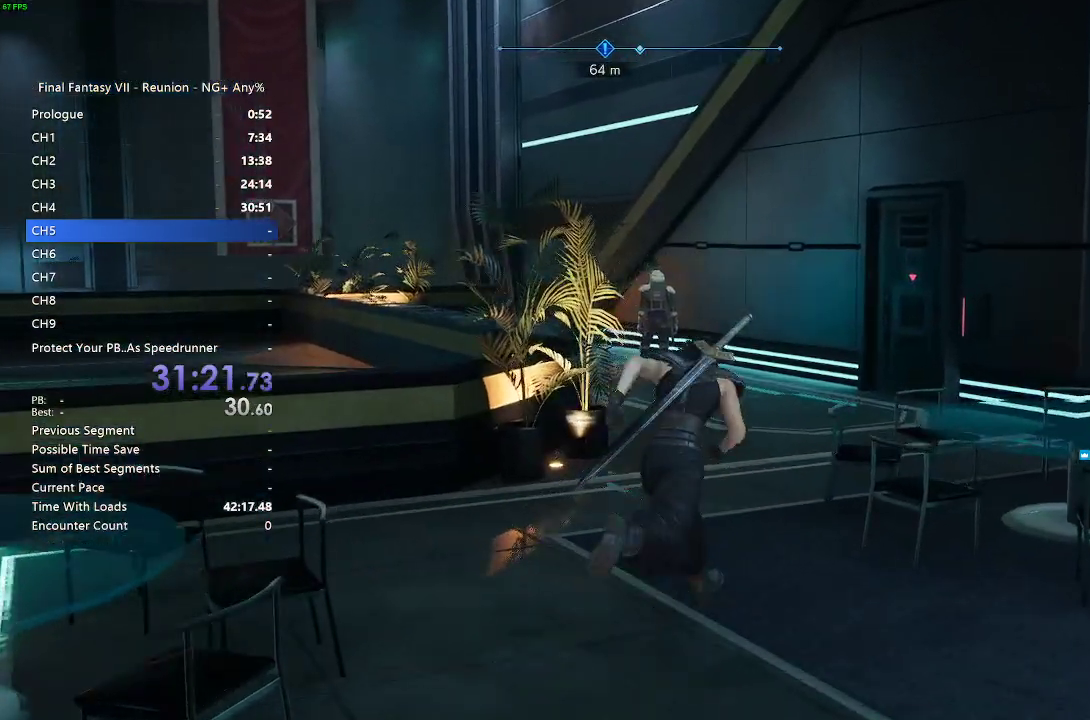
{"buttons": ["R2"], "left_stick": "up", "right_stick": "center", "events": [[183, "left_stick", "up"]]}
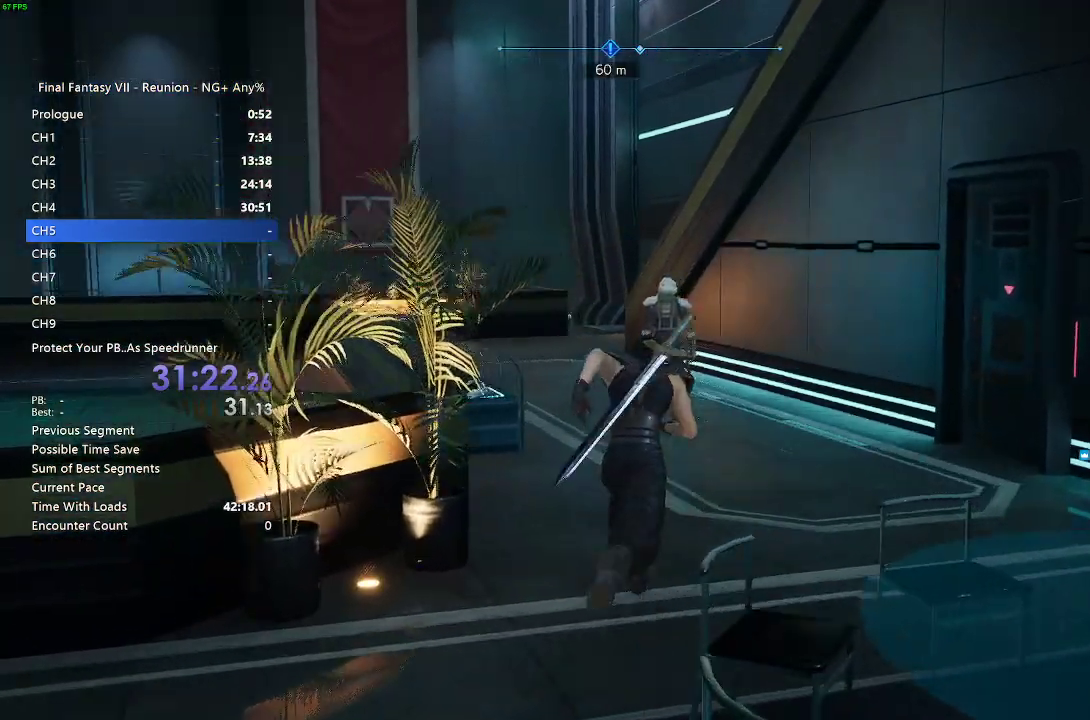
{"buttons": [], "left_stick": "up", "right_stick": "center", "events": [[67, "R2", "up"], [117, "R2", "down"], [467, "R2", "up"]]}
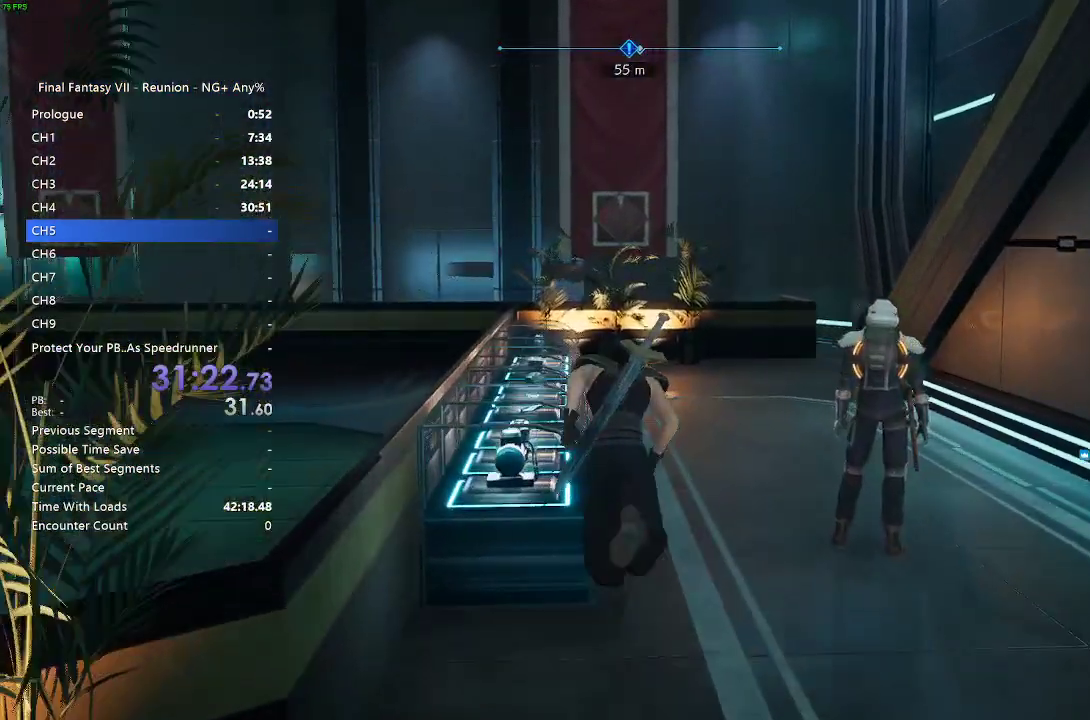
{"buttons": [], "left_stick": "up", "right_stick": "center", "events": [[50, "R2", "down"], [50, "right_stick", "down"], [233, "R2", "up"], [300, "R2", "down"], [300, "right_stick", "center"], [450, "R2", "up"]]}
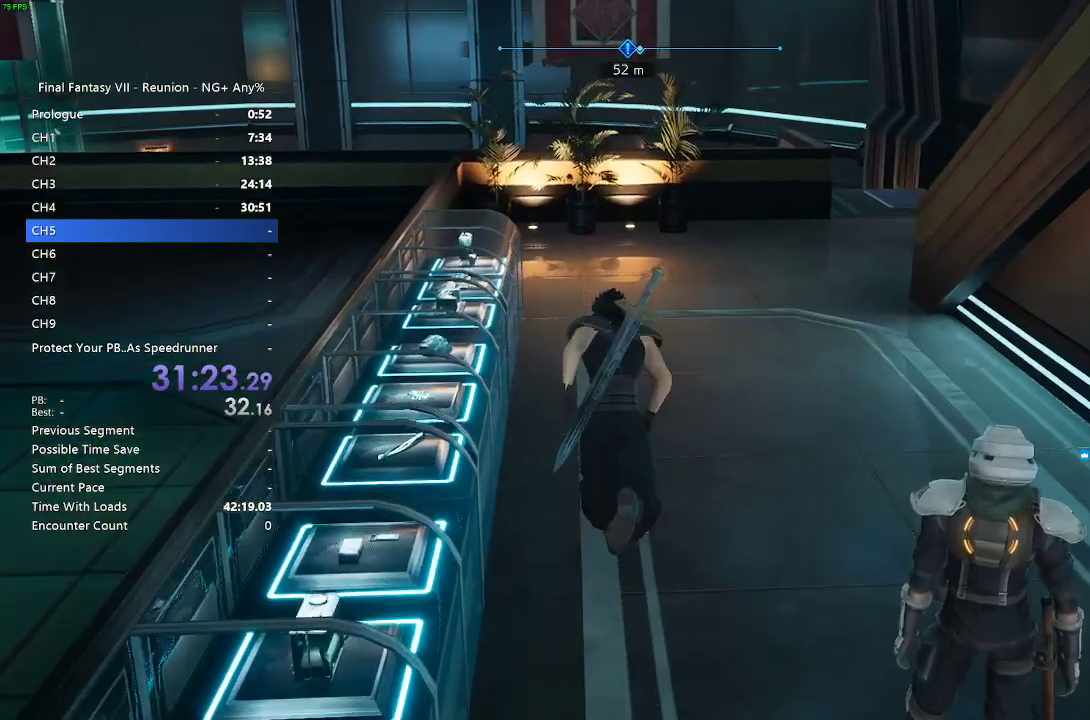
{"buttons": ["R2"], "left_stick": "up", "right_stick": "center", "events": [[17, "R2", "down"]]}
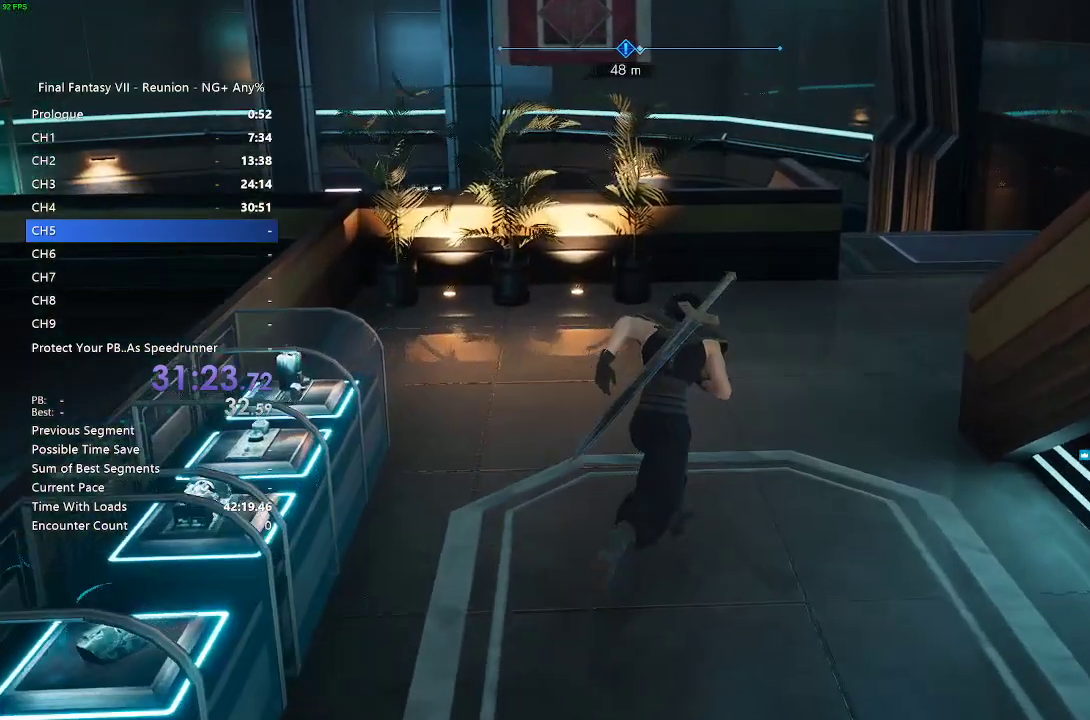
{"buttons": ["R2"], "left_stick": "up", "right_stick": "center", "events": []}
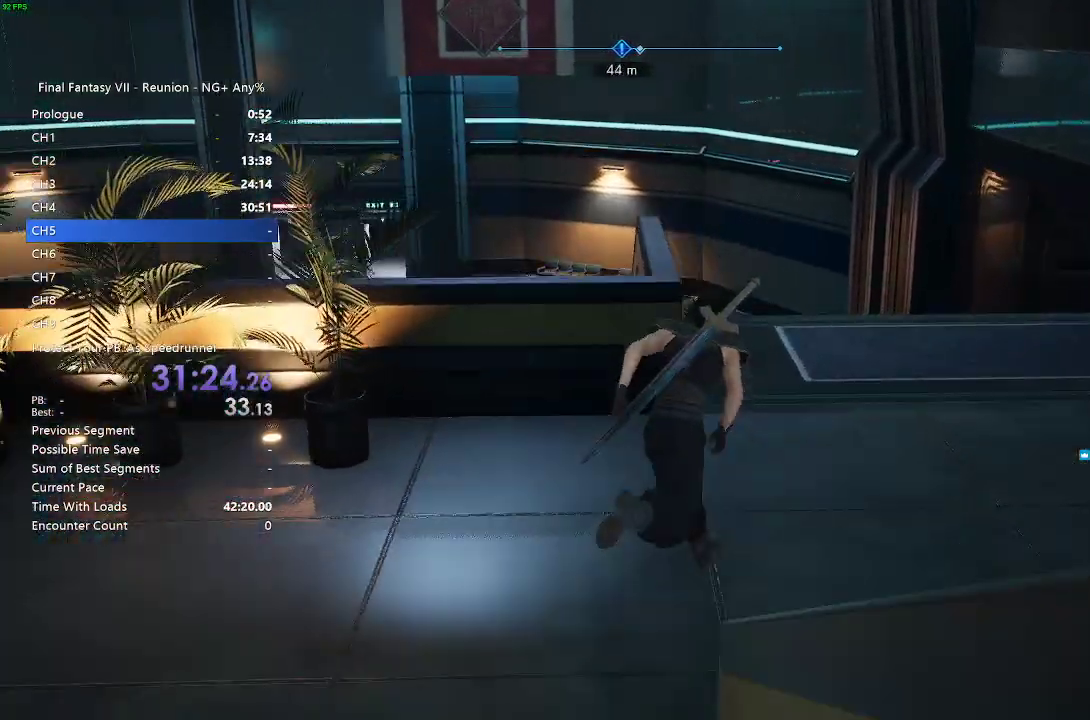
{"buttons": ["R2"], "left_stick": "up", "right_stick": "down-left", "events": [[383, "right_stick", "down-left"]]}
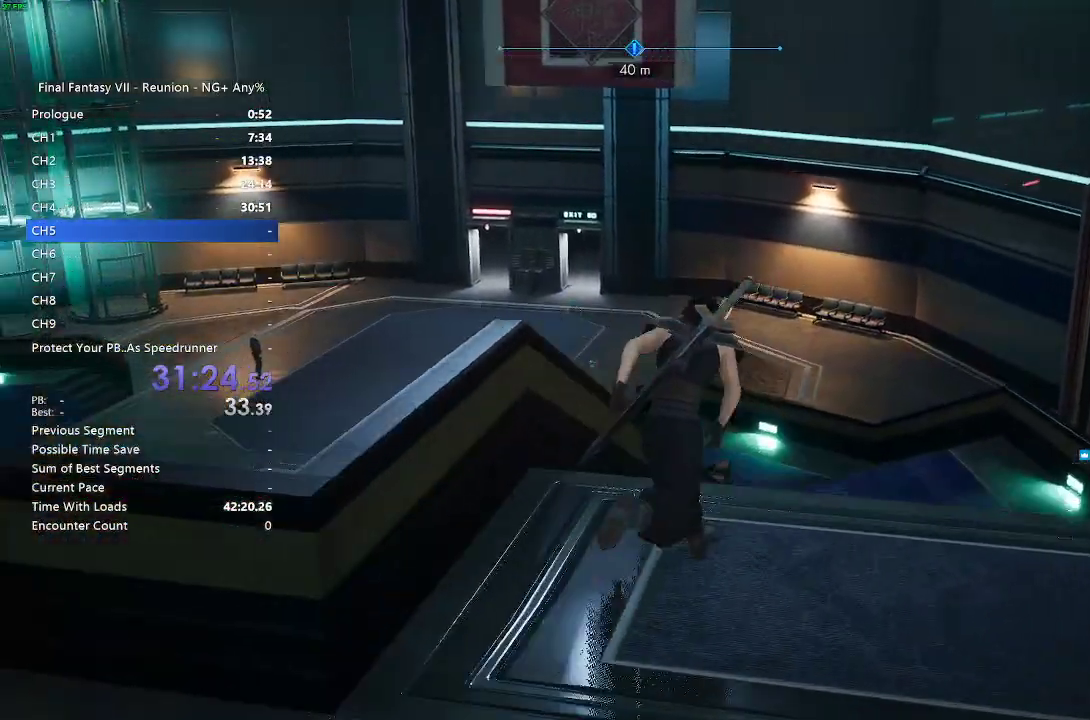
{"buttons": ["R2"], "left_stick": "up", "right_stick": "center", "events": [[17, "right_stick", "center"]]}
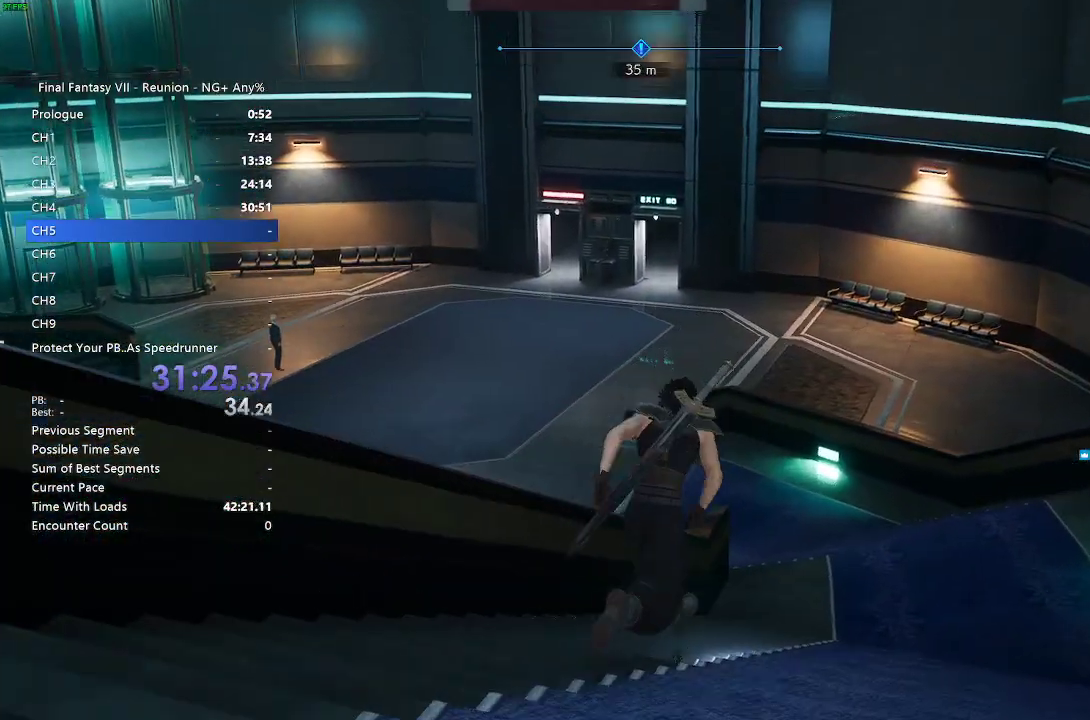
{"buttons": ["R2"], "left_stick": "up", "right_stick": "center", "events": []}
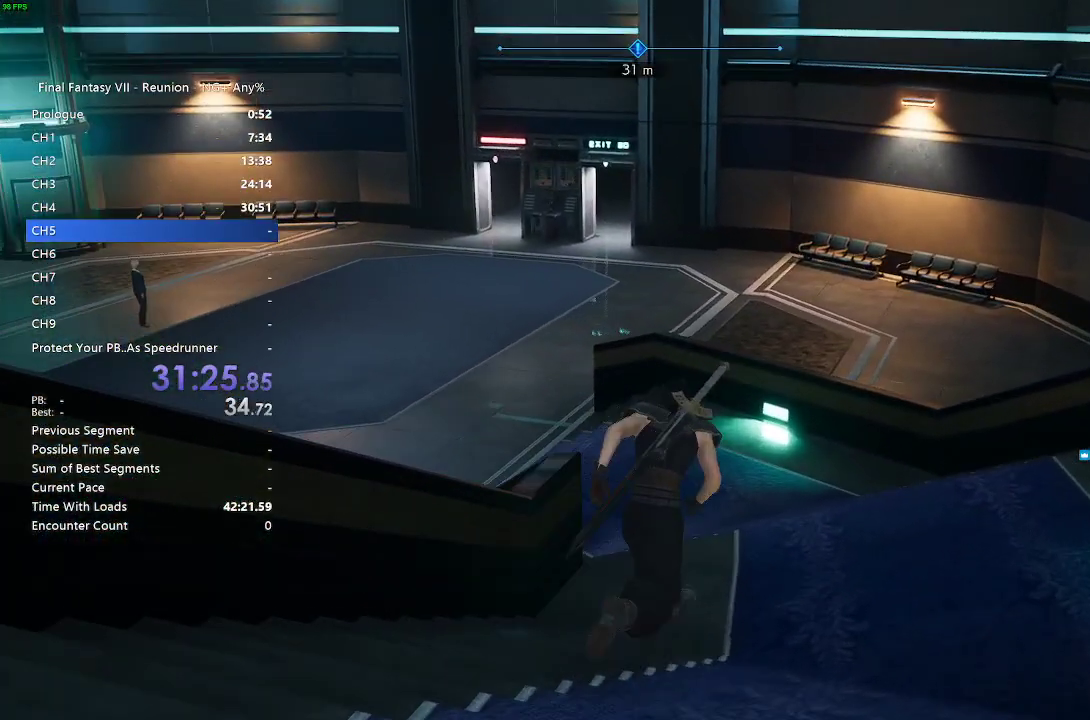
{"buttons": ["R2"], "left_stick": "up", "right_stick": "center", "events": [[250, "right_stick", "left"], [433, "right_stick", "center"]]}
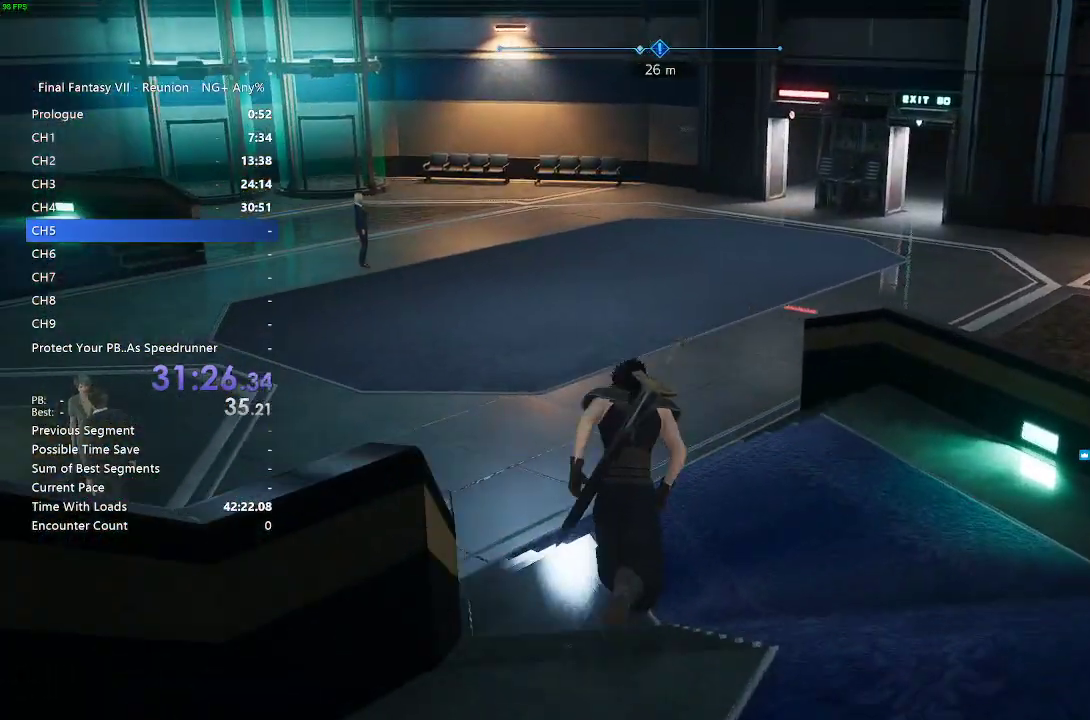
{"buttons": [], "left_stick": "up", "right_stick": "center", "events": [[383, "R2", "up"]]}
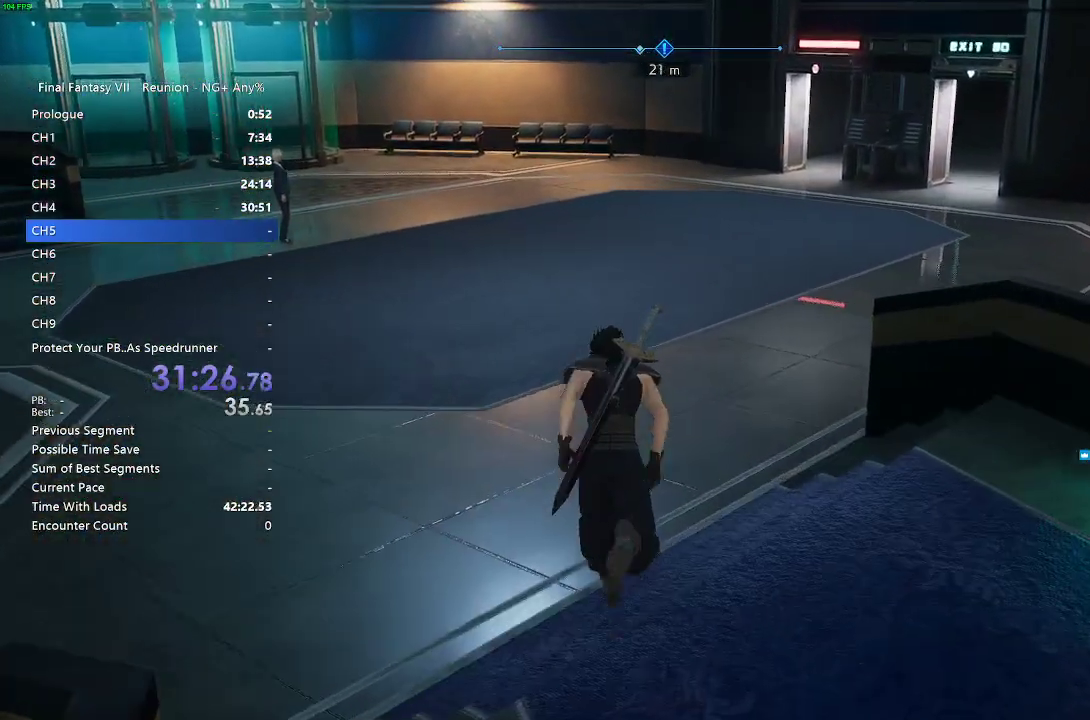
{"buttons": ["R2"], "left_stick": "up", "right_stick": "right", "events": [[67, "R2", "down"], [333, "right_stick", "right"]]}
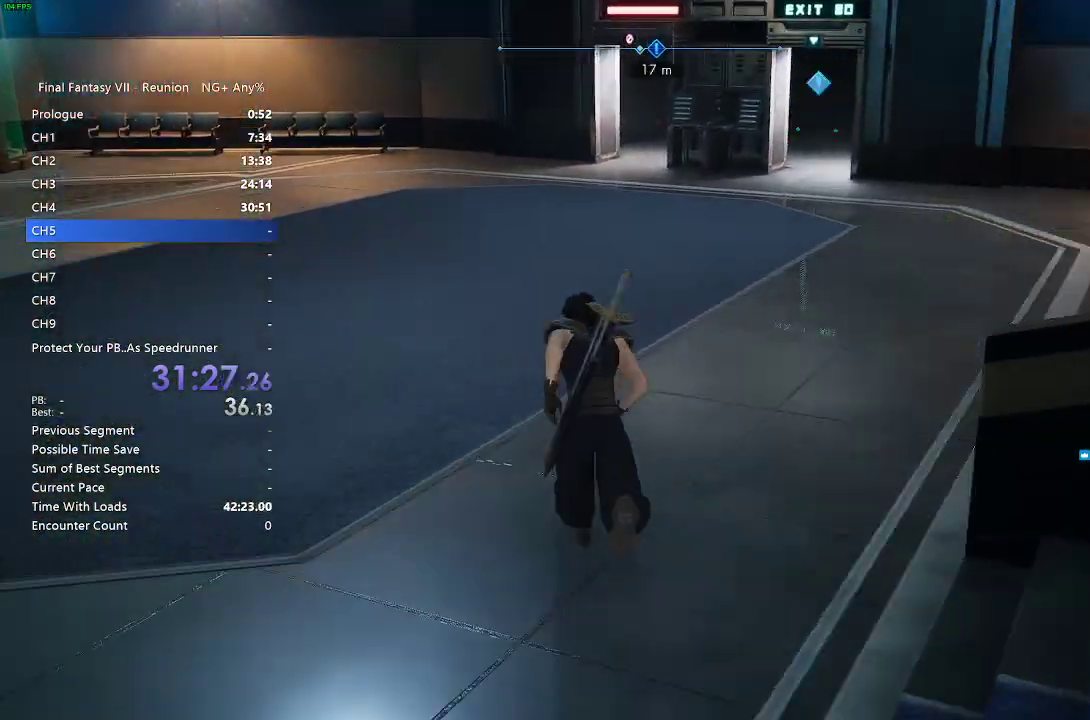
{"buttons": ["R2"], "left_stick": "up", "right_stick": "up-right", "events": [[33, "right_stick", "center"], [467, "right_stick", "up-right"]]}
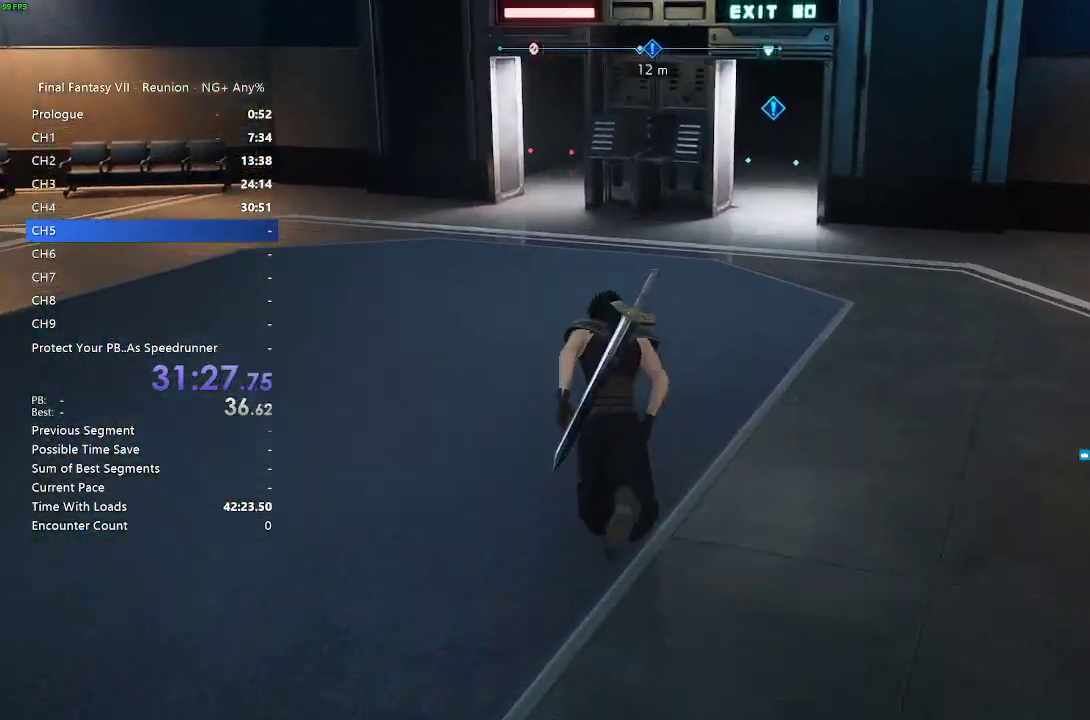
{"buttons": ["R2"], "left_stick": "up", "right_stick": "center", "events": [[167, "right_stick", "center"], [233, "R2", "up"], [317, "R2", "down"]]}
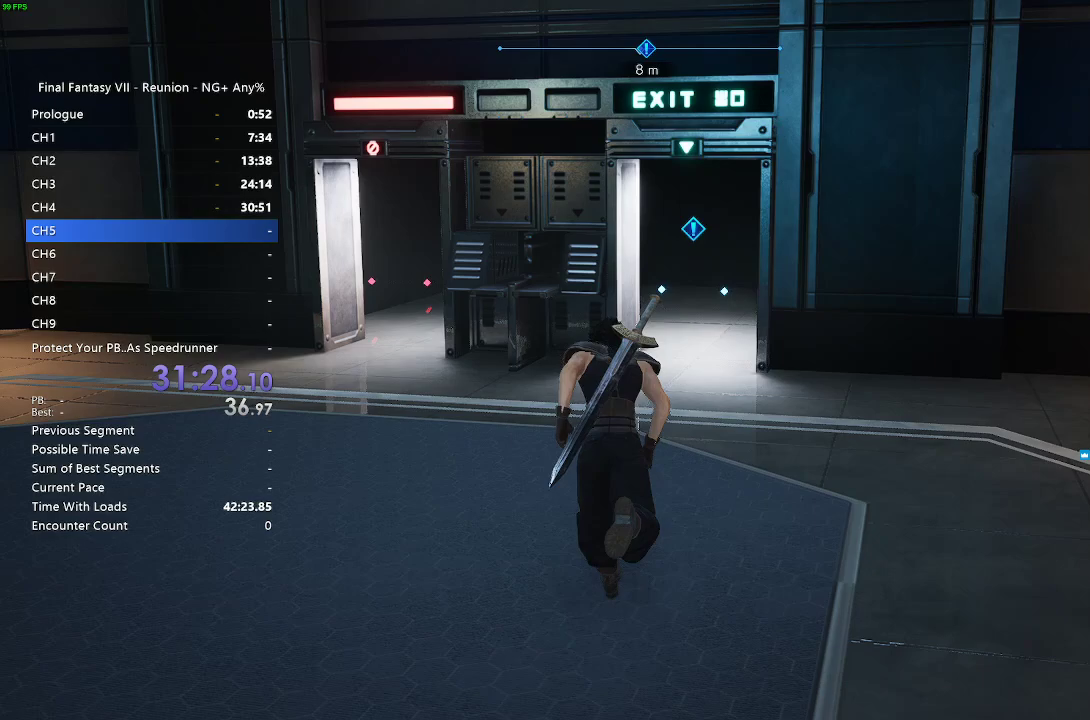
{"buttons": ["R2"], "left_stick": "up", "right_stick": "center", "events": []}
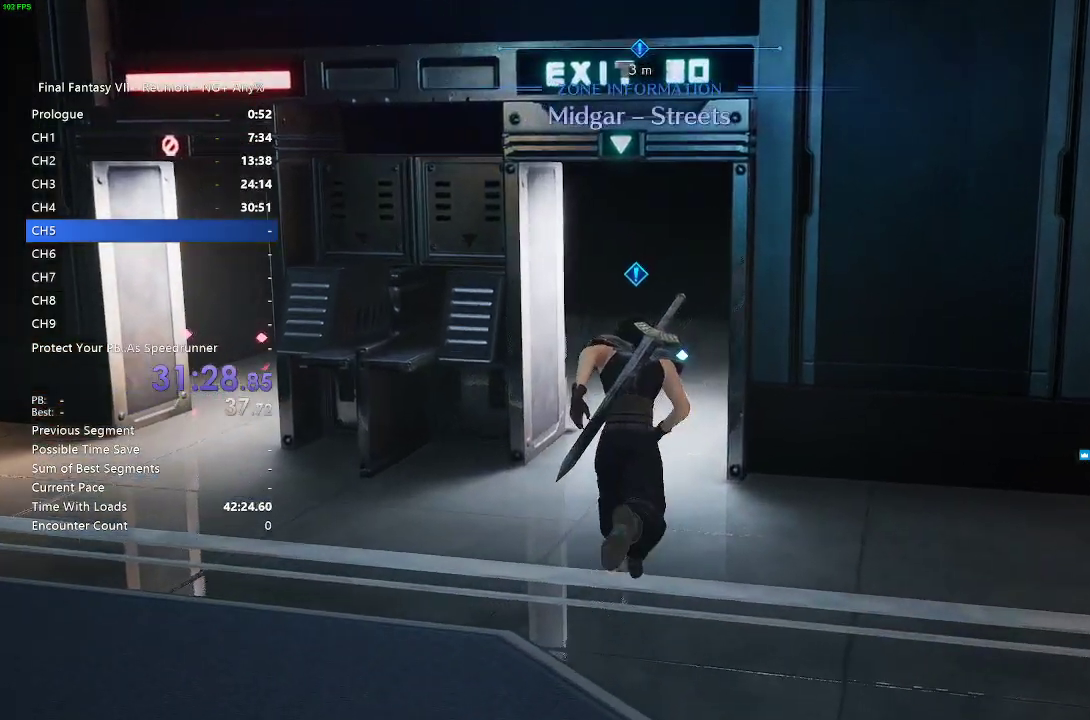
{"buttons": ["R2"], "left_stick": "up", "right_stick": "center", "events": [[267, "right_stick", "right"], [383, "right_stick", "center"]]}
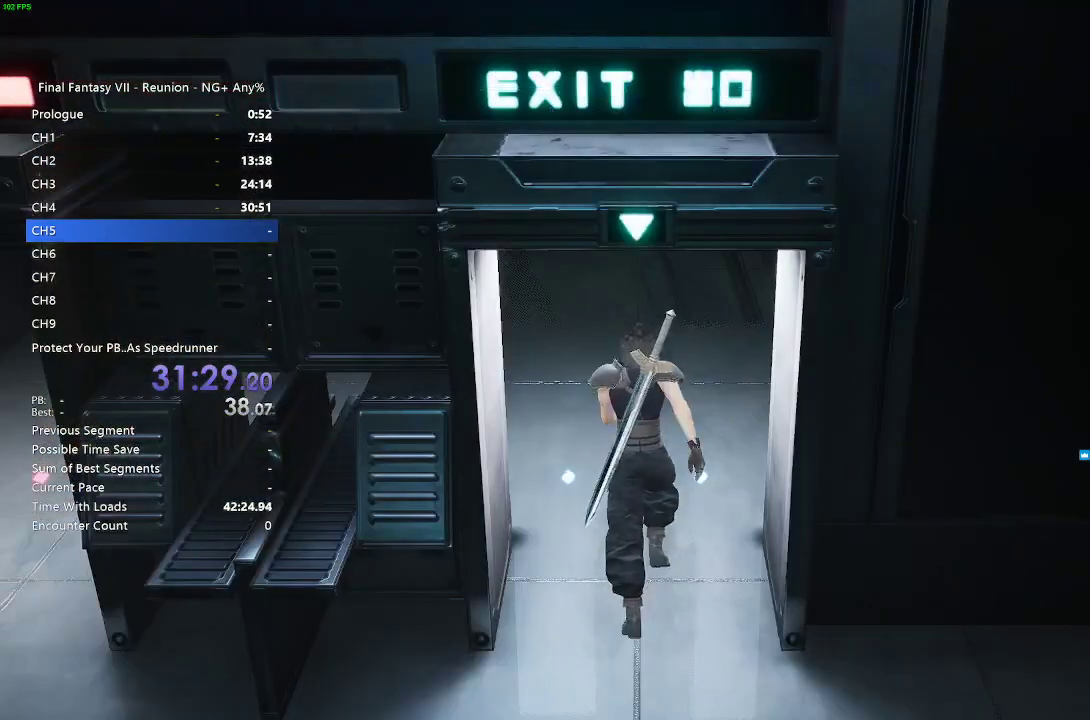
{"buttons": ["R2"], "left_stick": "up", "right_stick": "center", "events": []}
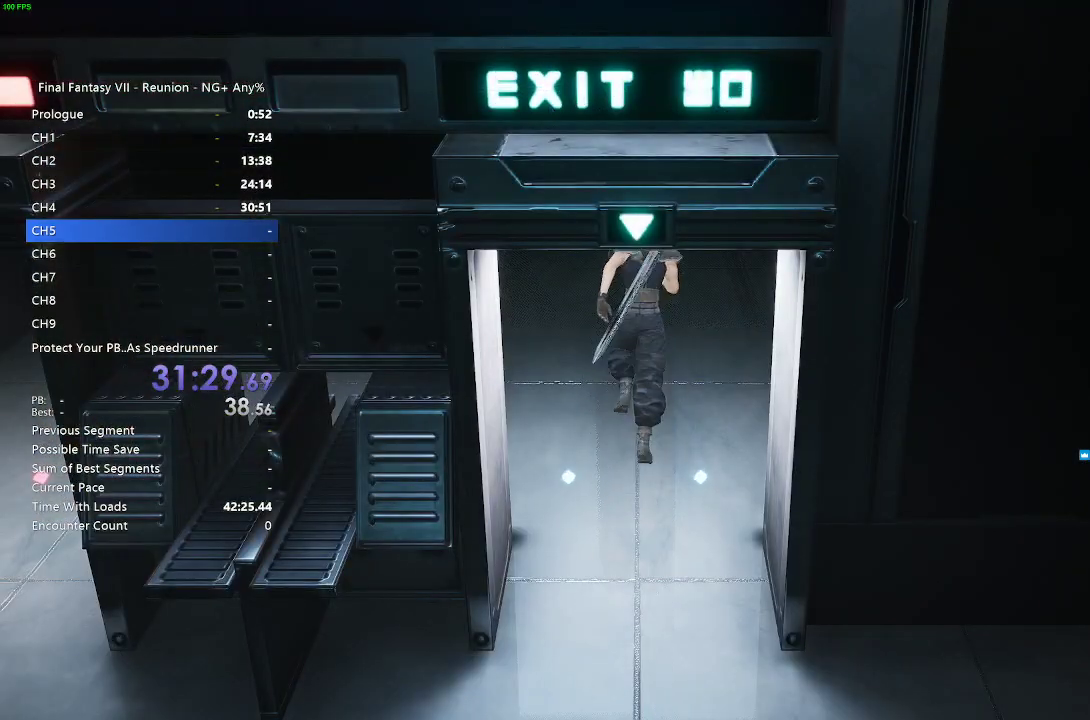
{"buttons": [], "left_stick": "center", "right_stick": "center", "events": [[17, "R2", "up"], [217, "left_stick", "center"]]}
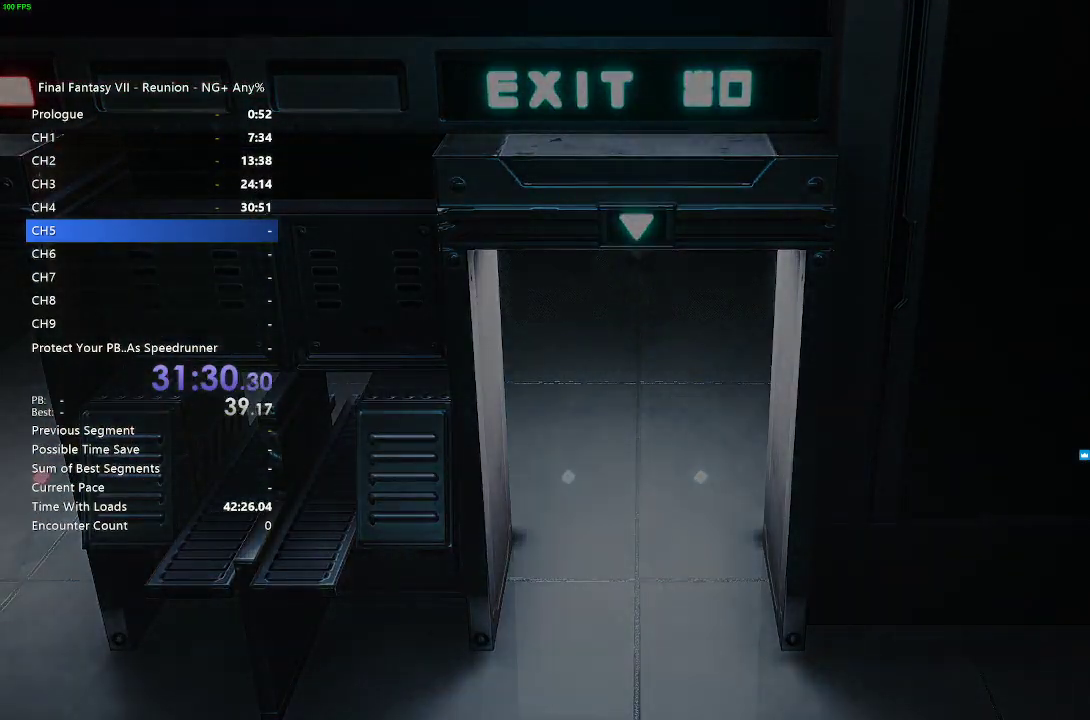
{"buttons": [], "left_stick": "center", "right_stick": "center", "events": []}
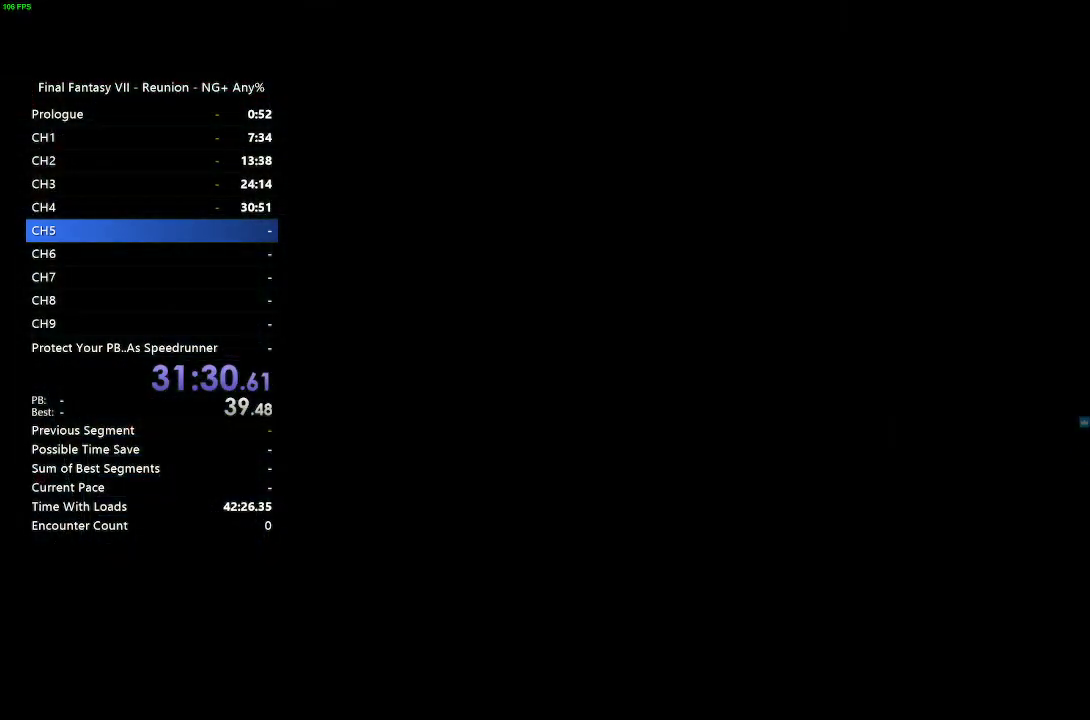
{"buttons": [], "left_stick": "center", "right_stick": "center", "events": []}
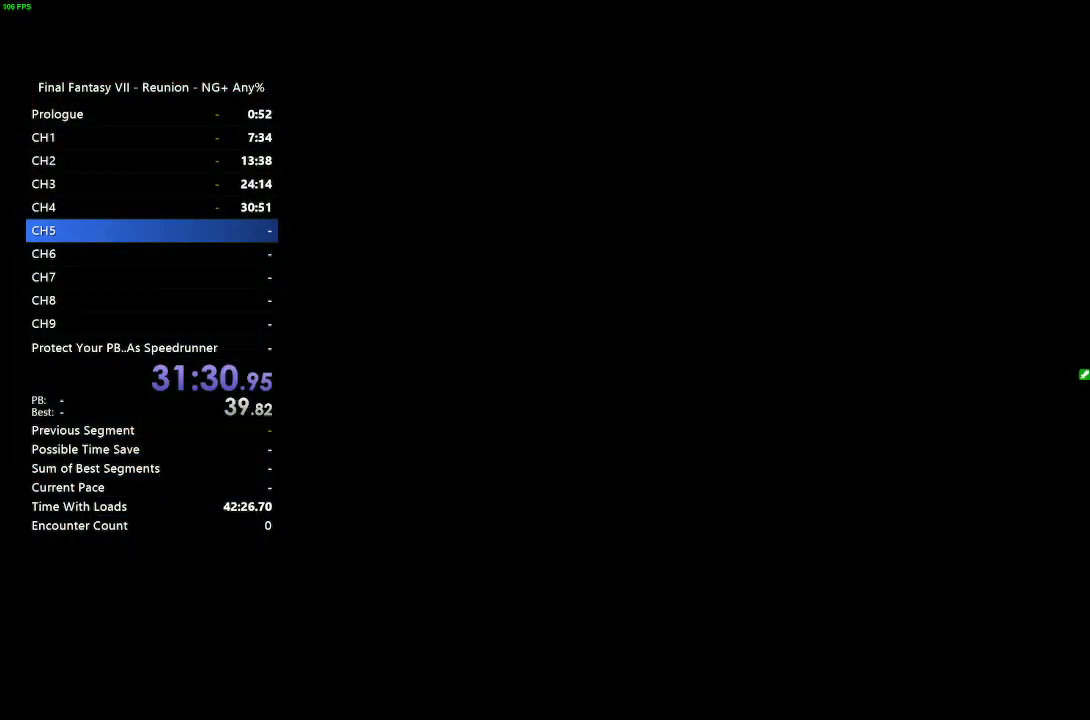
{"buttons": [], "left_stick": "center", "right_stick": "center", "events": []}
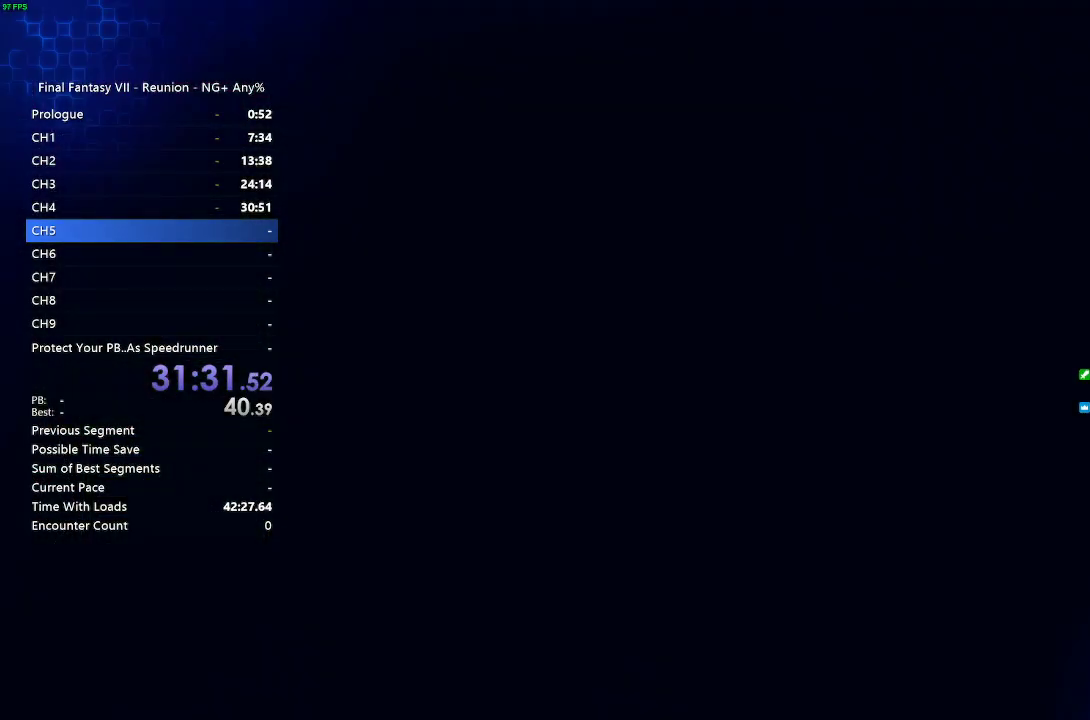
{"buttons": [], "left_stick": "center", "right_stick": "center", "events": []}
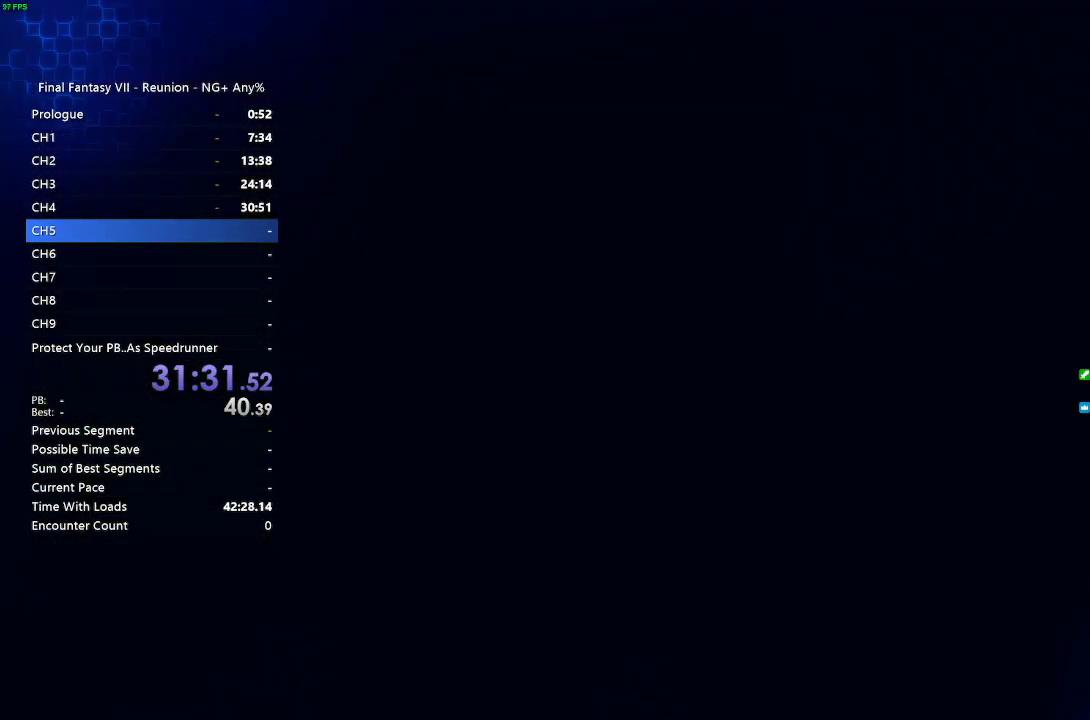
{"buttons": [], "left_stick": "center", "right_stick": "center", "events": []}
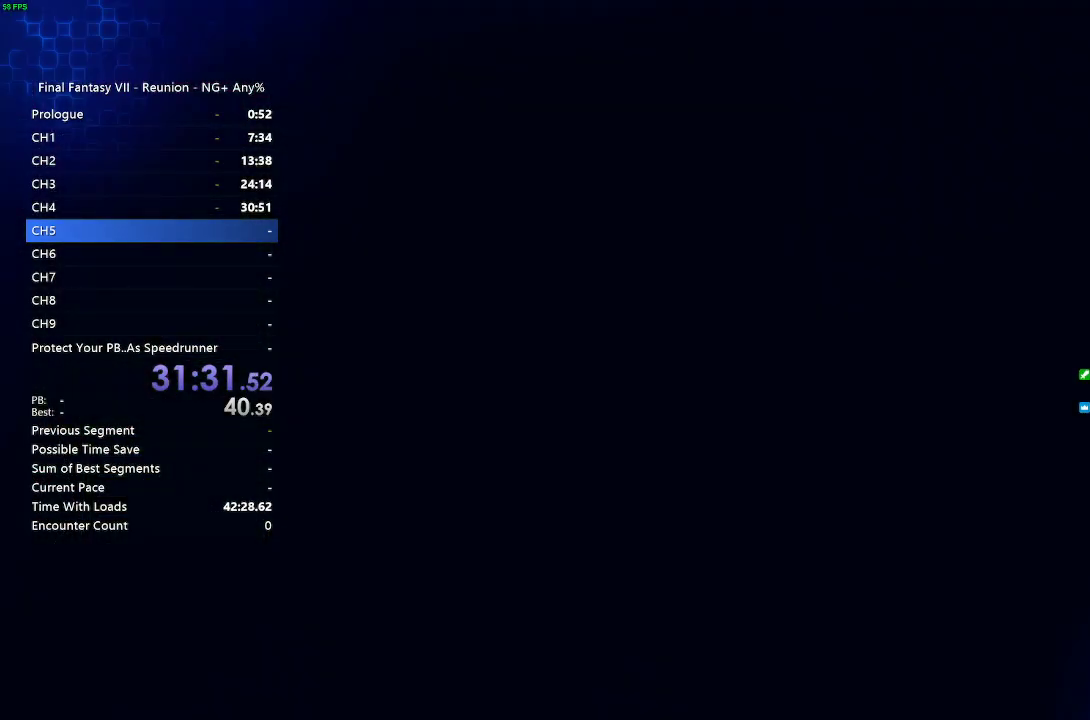
{"buttons": [], "left_stick": "center", "right_stick": "center", "events": []}
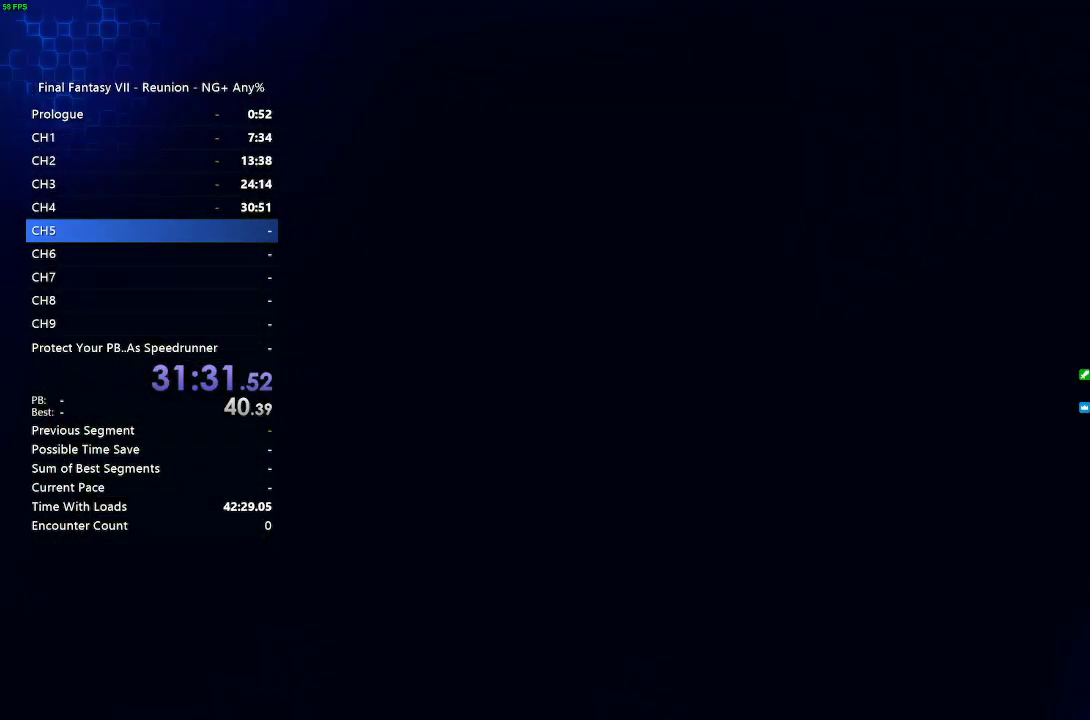
{"buttons": [], "left_stick": "center", "right_stick": "center", "events": []}